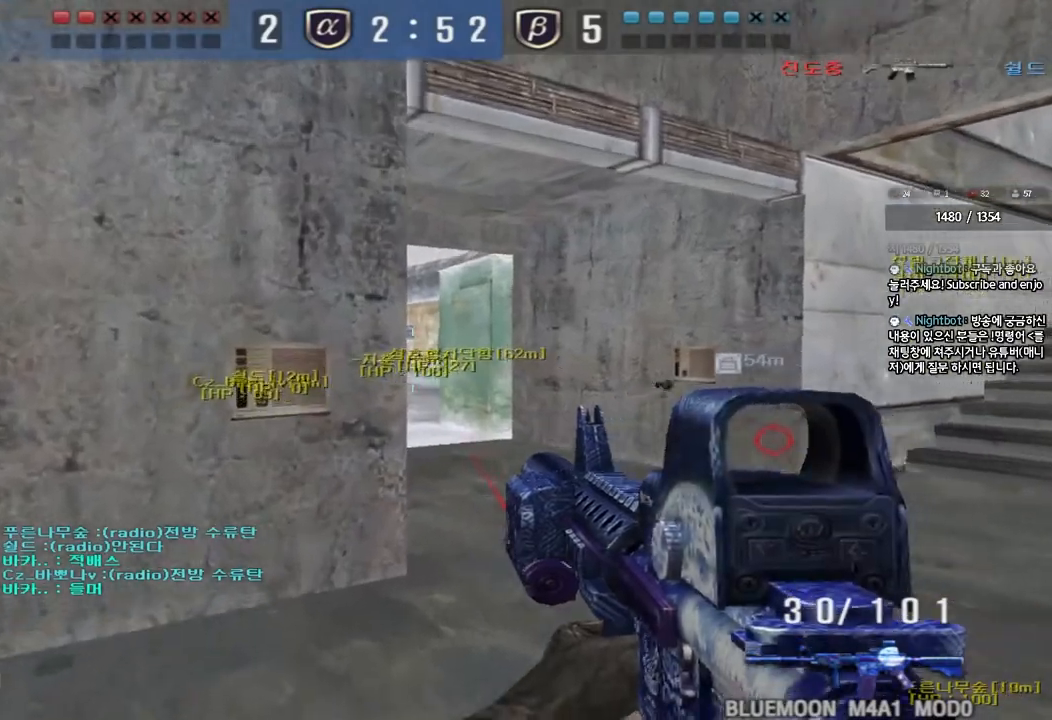
Gameplay with keyboard; each line is a JSON object with the keys held at the frame after it. "events" lists presses ("down") and releases ("up") of "a", "ctrl", "d", "e", "f", "q", "r", "s", "shift", "space", "tab" and "w" between this image and that frame as [ms after this image, input, new state], when the widget could be followed in between. No other keys are recorded. Mouse input is not recorded.
{"keys": [], "events": [[83, "w", "down"], [183, "w", "up"], [217, "w", "down"], [417, "w", "up"], [450, "a", "up"]]}
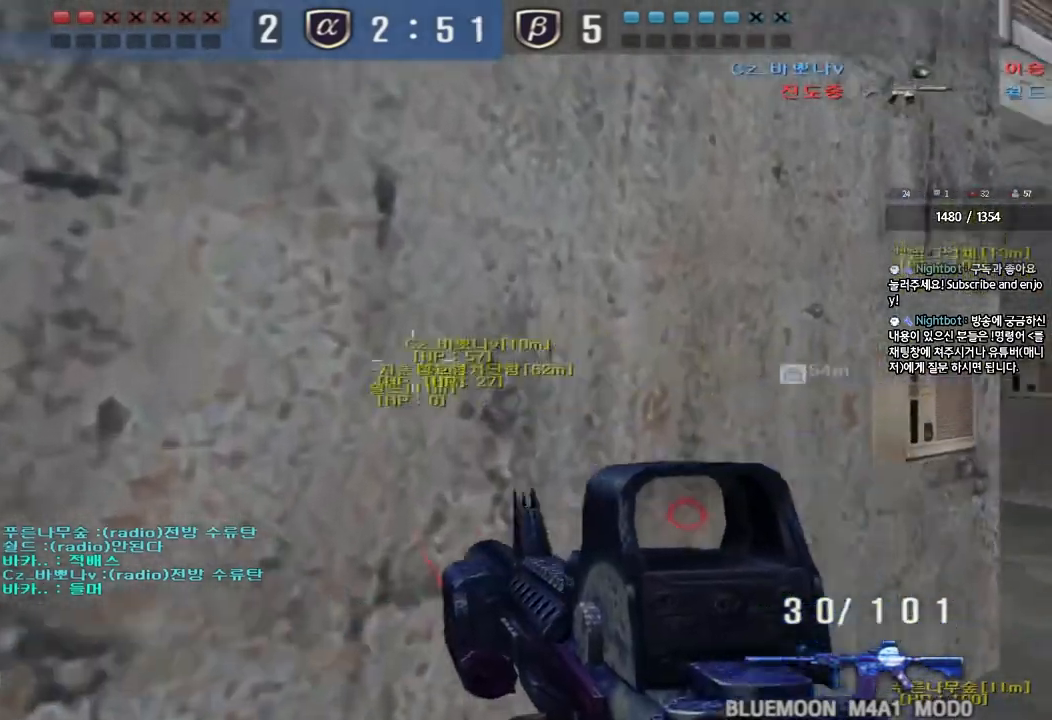
{"keys": ["a", "ctrl"], "events": [[83, "a", "down"], [100, "ctrl", "down"], [100, "s", "down"], [300, "s", "up"], [350, "a", "up"], [383, "a", "down"]]}
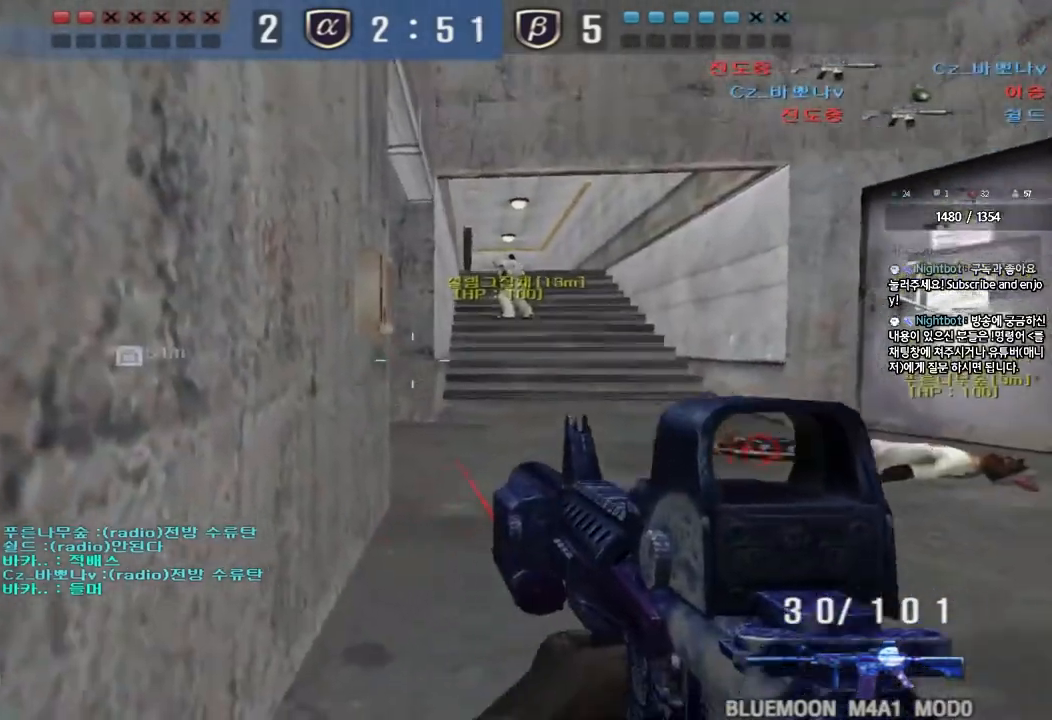
{"keys": ["d", "w"], "events": [[50, "a", "up"], [183, "w", "down"], [233, "d", "down"], [250, "ctrl", "up"]]}
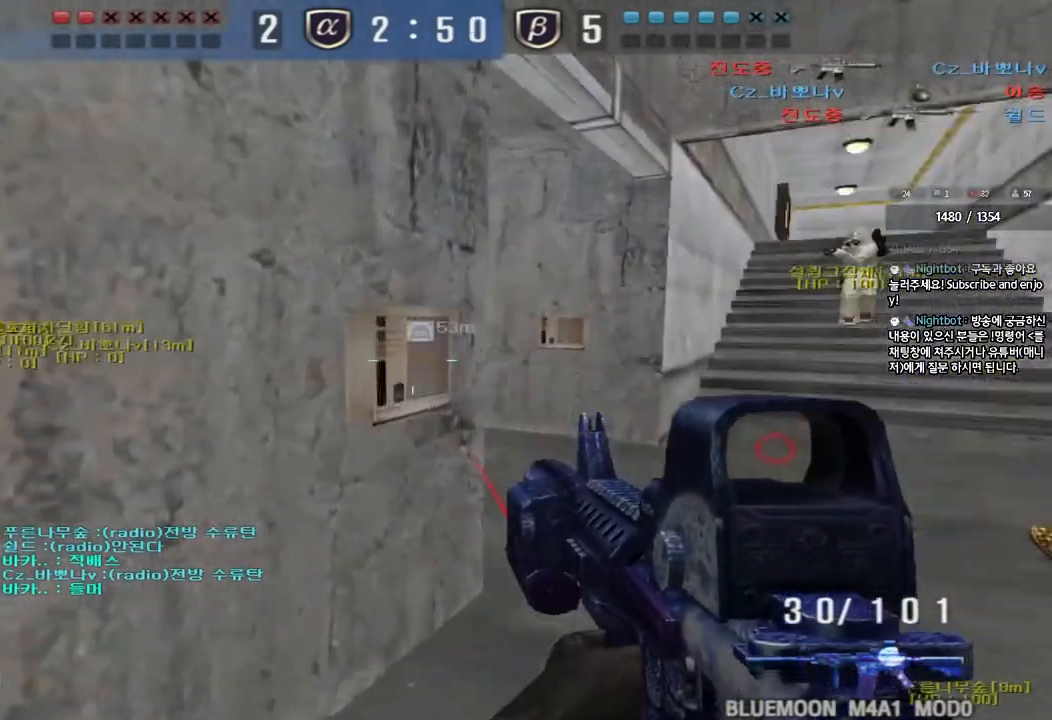
{"keys": ["shift"], "events": [[100, "a", "down"], [100, "shift", "down"], [167, "a", "up"], [217, "shift", "up"], [367, "shift", "down"], [383, "d", "up"], [383, "space", "down"], [383, "w", "up"], [500, "space", "up"]]}
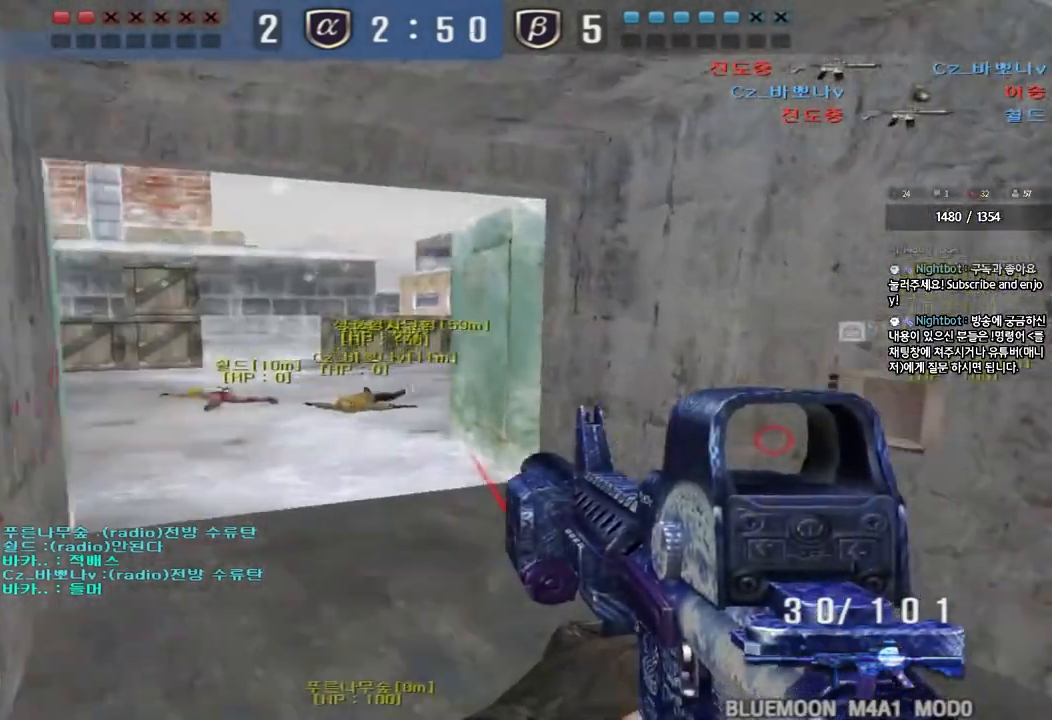
{"keys": ["a", "w"], "events": [[33, "shift", "up"], [100, "a", "down"], [100, "w", "down"], [150, "shift", "down"], [267, "shift", "up"], [367, "shift", "down"], [500, "shift", "up"]]}
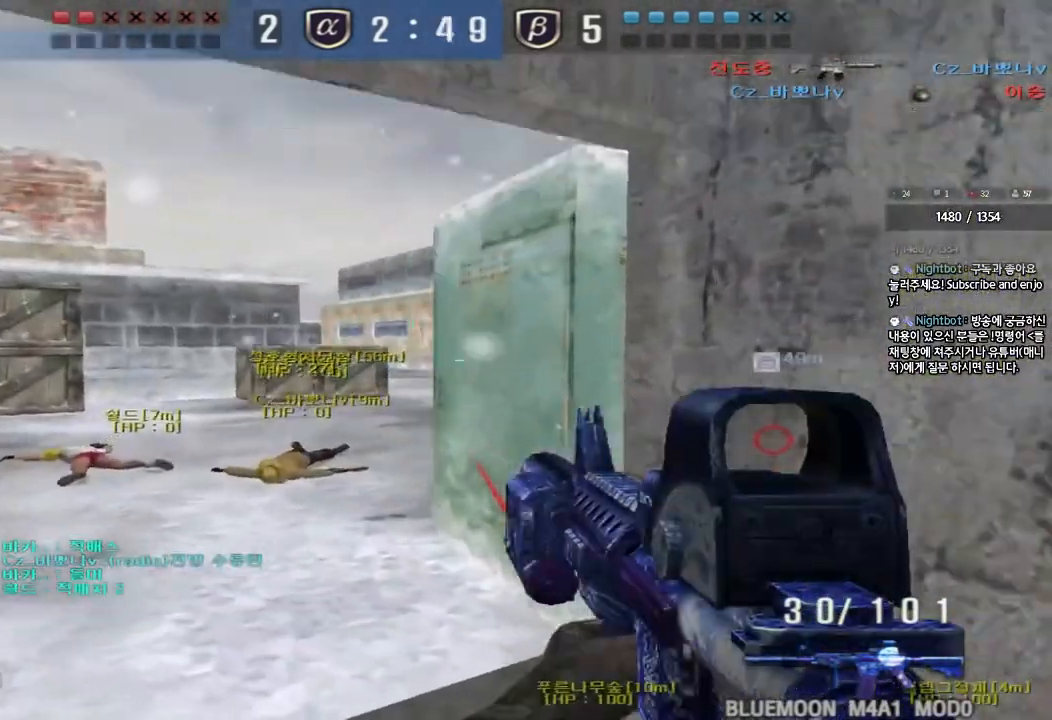
{"keys": ["shift"], "events": [[200, "shift", "down"], [217, "w", "up"], [233, "a", "up"], [233, "space", "down"], [333, "space", "up"]]}
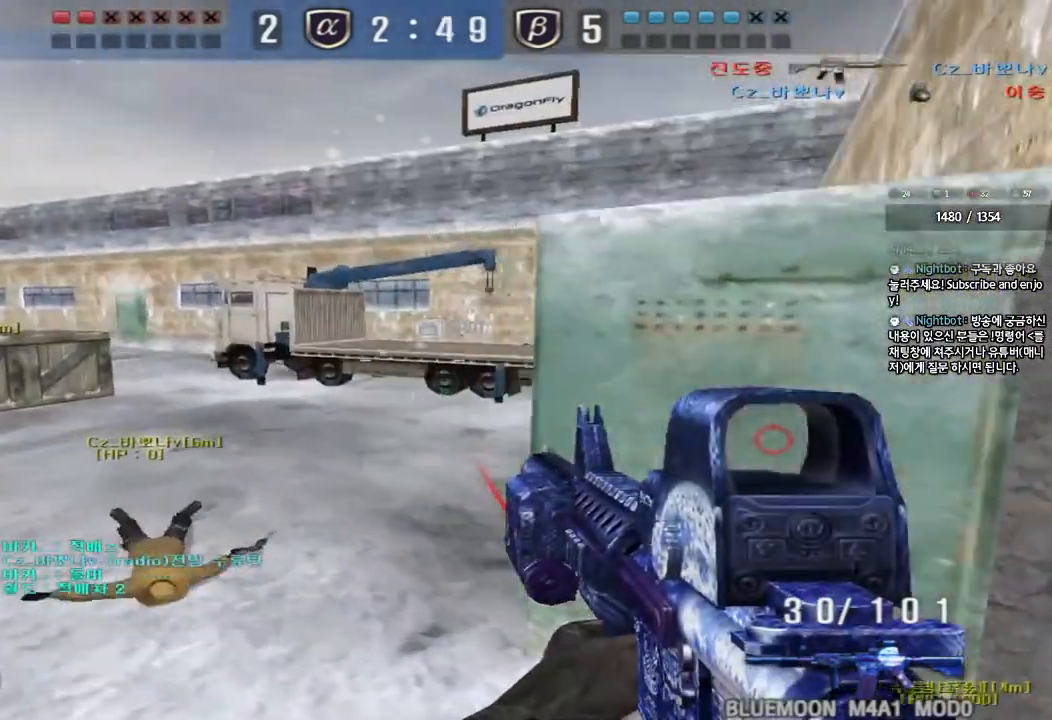
{"keys": ["a", "w"], "events": [[50, "shift", "up"], [250, "a", "down"], [267, "w", "down"]]}
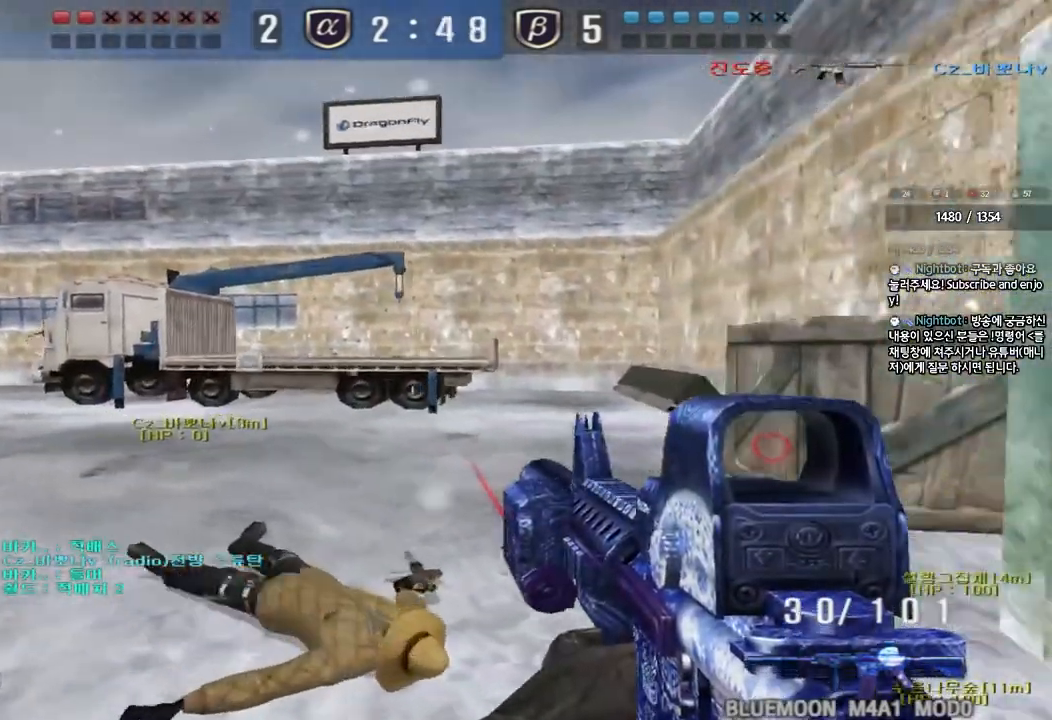
{"keys": ["d", "w"], "events": [[17, "shift", "down"], [17, "w", "up"], [33, "a", "up"], [50, "space", "down"], [67, "space", "up"], [217, "w", "down"], [233, "d", "down"], [233, "shift", "up"]]}
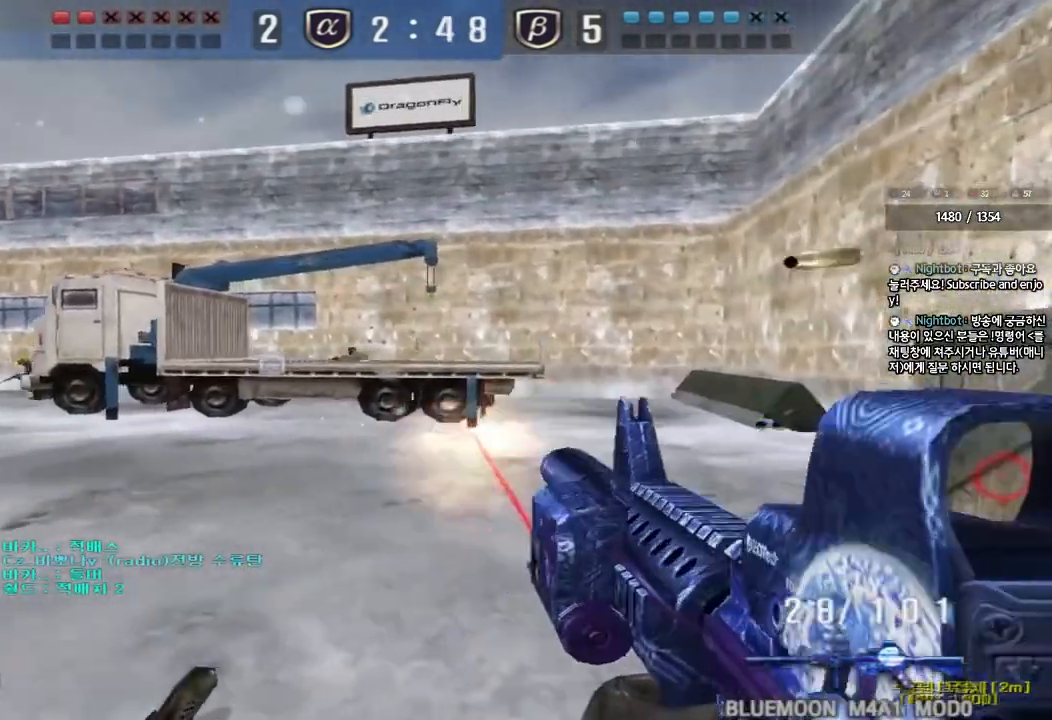
{"keys": ["a", "w"], "events": [[133, "shift", "down"], [150, "d", "up"], [150, "space", "down"], [150, "w", "up"], [250, "a", "down"], [250, "space", "up"], [250, "w", "down"], [283, "shift", "up"], [367, "shift", "down"], [483, "shift", "up"]]}
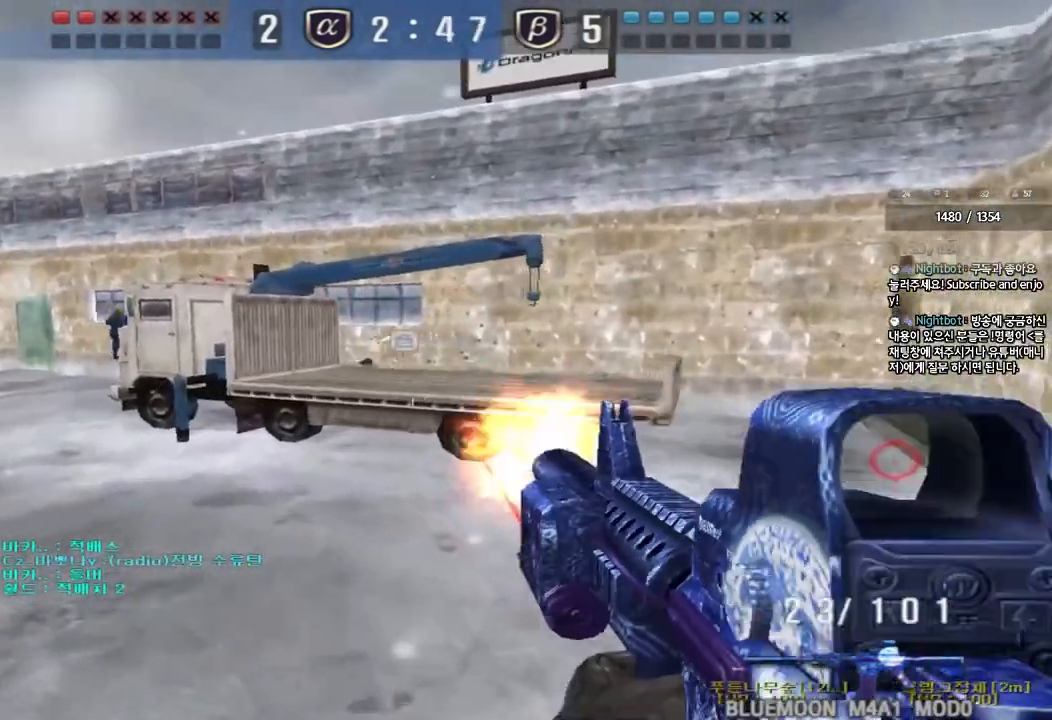
{"keys": ["shift", "space"], "events": [[67, "shift", "down"], [133, "a", "up"], [133, "d", "down"], [183, "shift", "up"], [467, "shift", "down"], [483, "d", "up"], [483, "w", "up"], [500, "space", "down"]]}
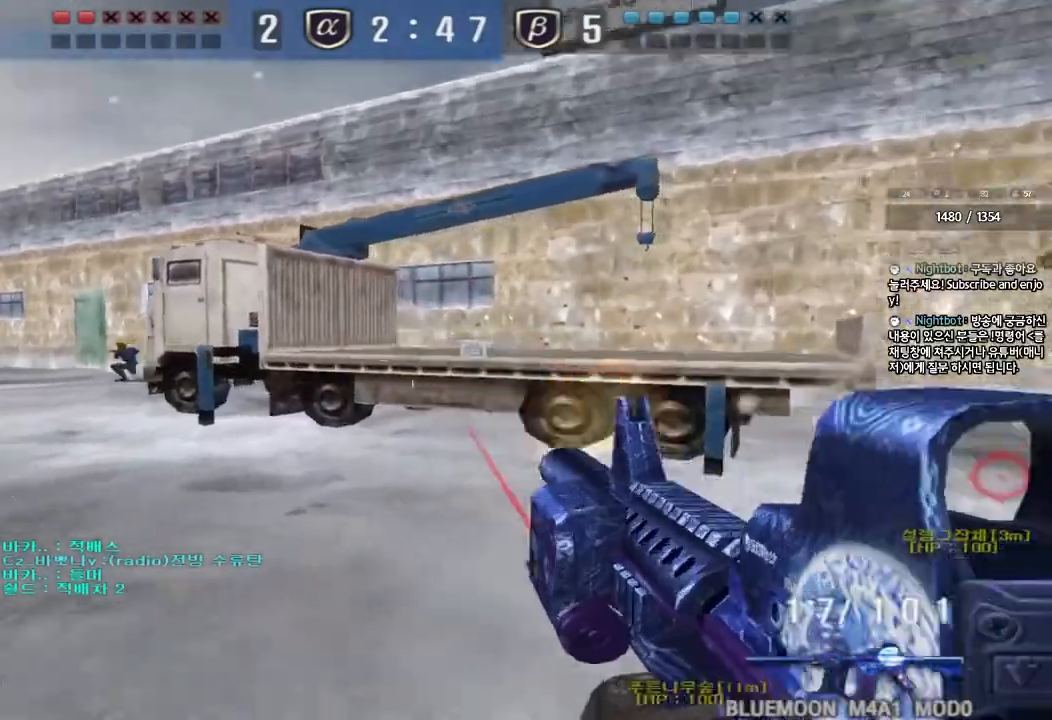
{"keys": [], "events": [[117, "space", "up"], [483, "shift", "up"]]}
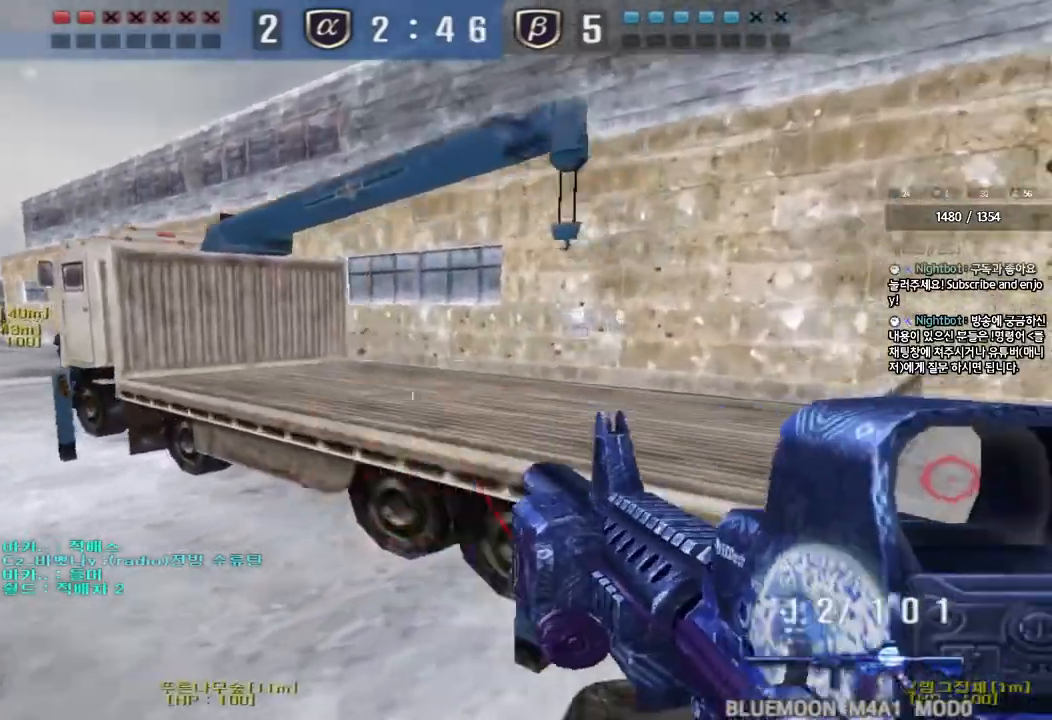
{"keys": [], "events": [[83, "d", "down"], [83, "w", "down"], [317, "shift", "down"], [317, "space", "down"], [333, "d", "up"], [333, "w", "up"], [450, "space", "up"], [483, "shift", "up"]]}
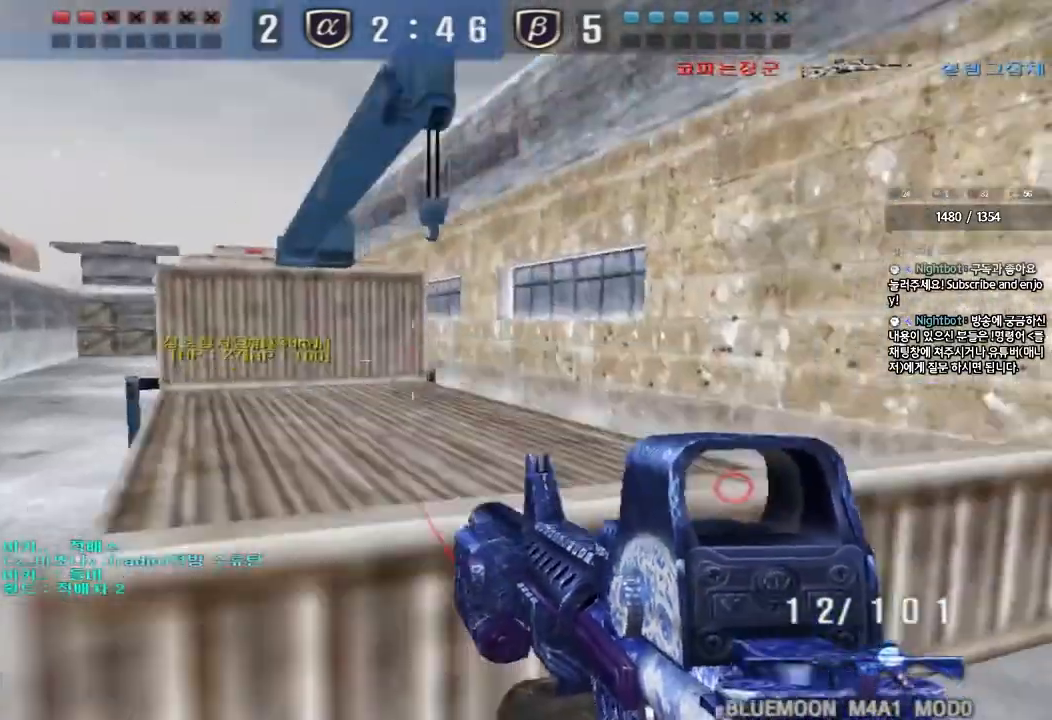
{"keys": ["d", "w"], "events": [[467, "d", "down"], [467, "w", "down"]]}
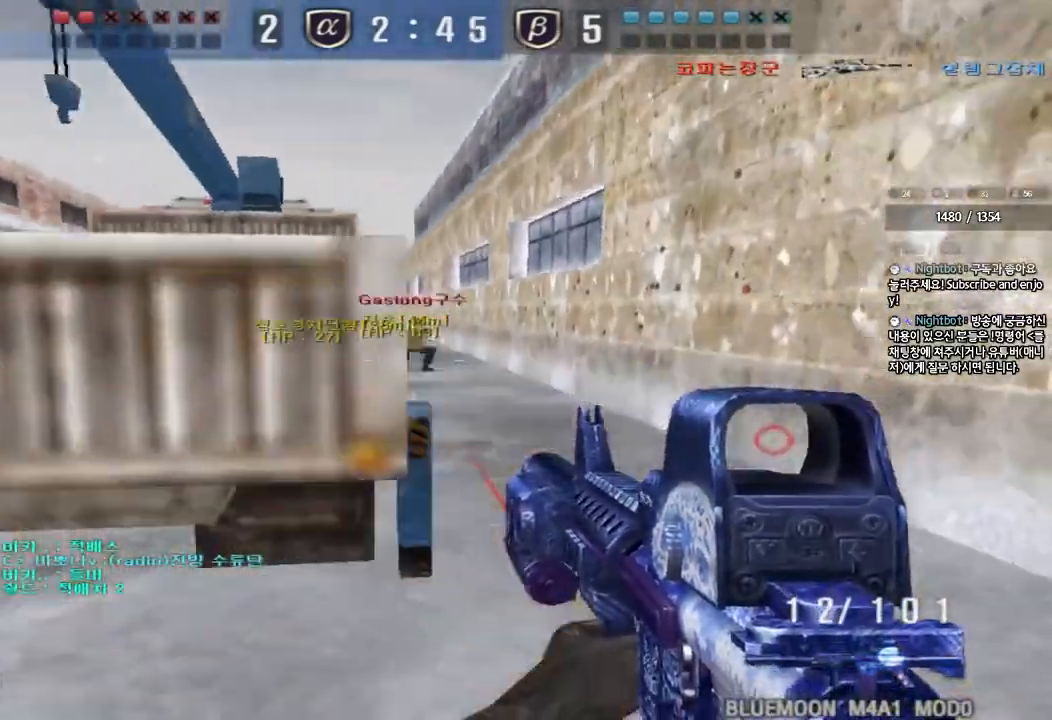
{"keys": ["d", "w"], "events": [[133, "ctrl", "down"], [133, "d", "up"], [150, "w", "up"], [483, "d", "down"], [483, "w", "down"], [500, "ctrl", "up"]]}
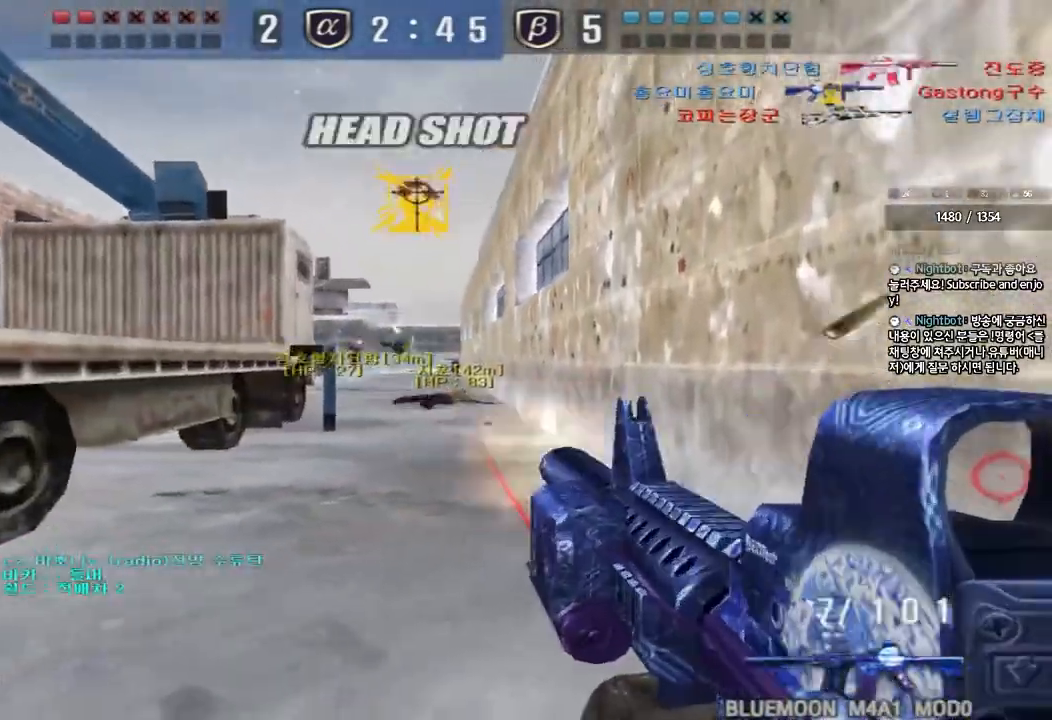
{"keys": ["a", "w"], "events": [[333, "d", "up"], [333, "w", "up"], [450, "a", "down"], [467, "w", "down"]]}
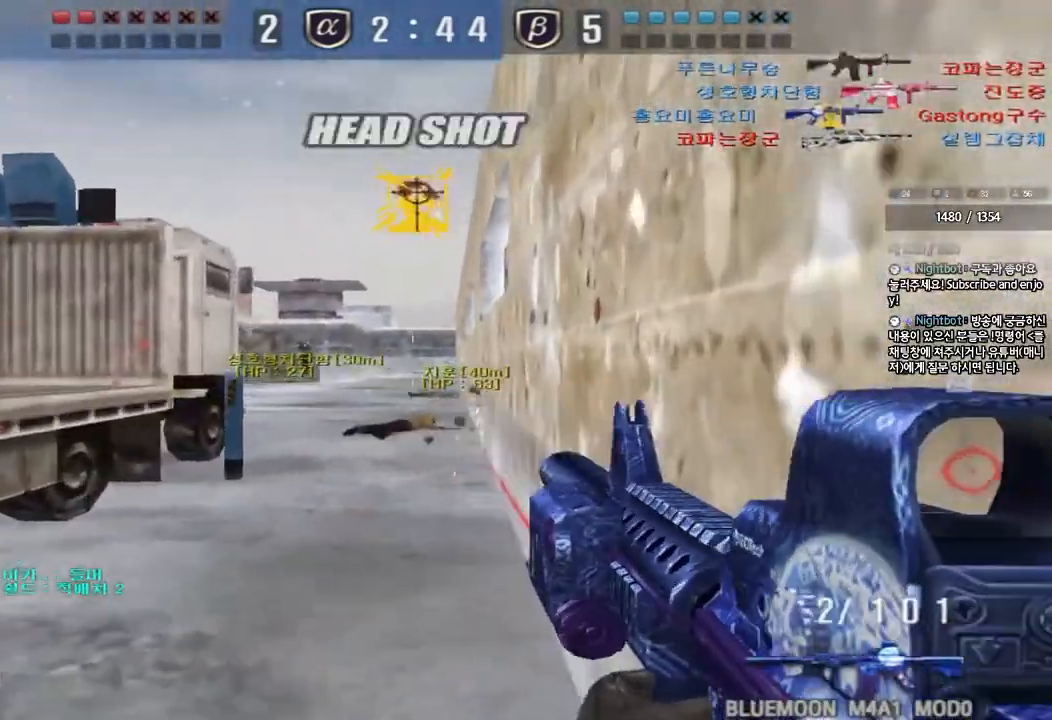
{"keys": ["shift", "space"], "events": [[33, "r", "down"], [100, "r", "up"], [133, "a", "up"], [200, "d", "down"], [383, "shift", "down"], [400, "d", "up"], [400, "w", "up"], [433, "space", "down"]]}
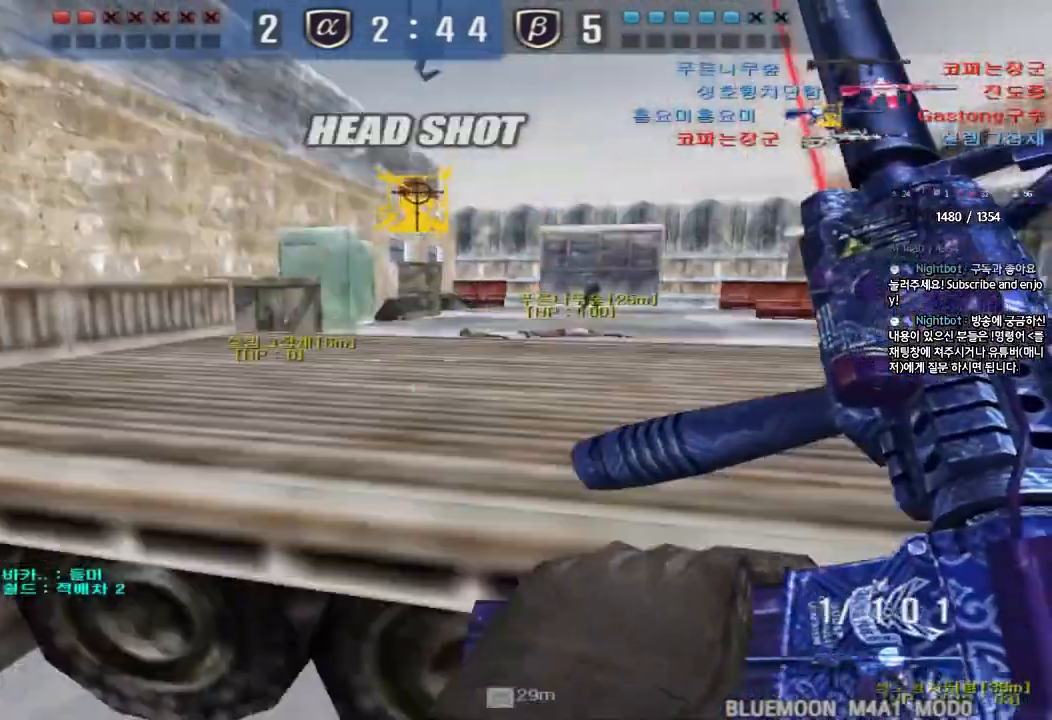
{"keys": ["shift", "tab", "w"], "events": [[50, "space", "up"], [267, "tab", "down"], [500, "w", "down"]]}
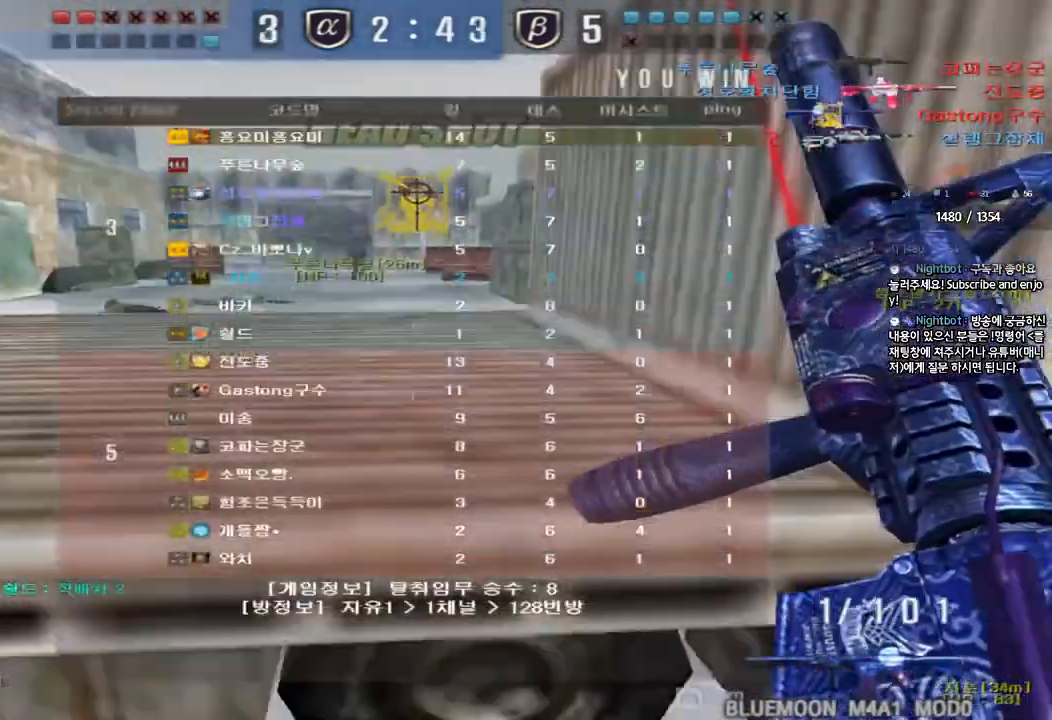
{"keys": ["d", "w"], "events": [[17, "shift", "up"], [33, "d", "down"], [467, "tab", "up"]]}
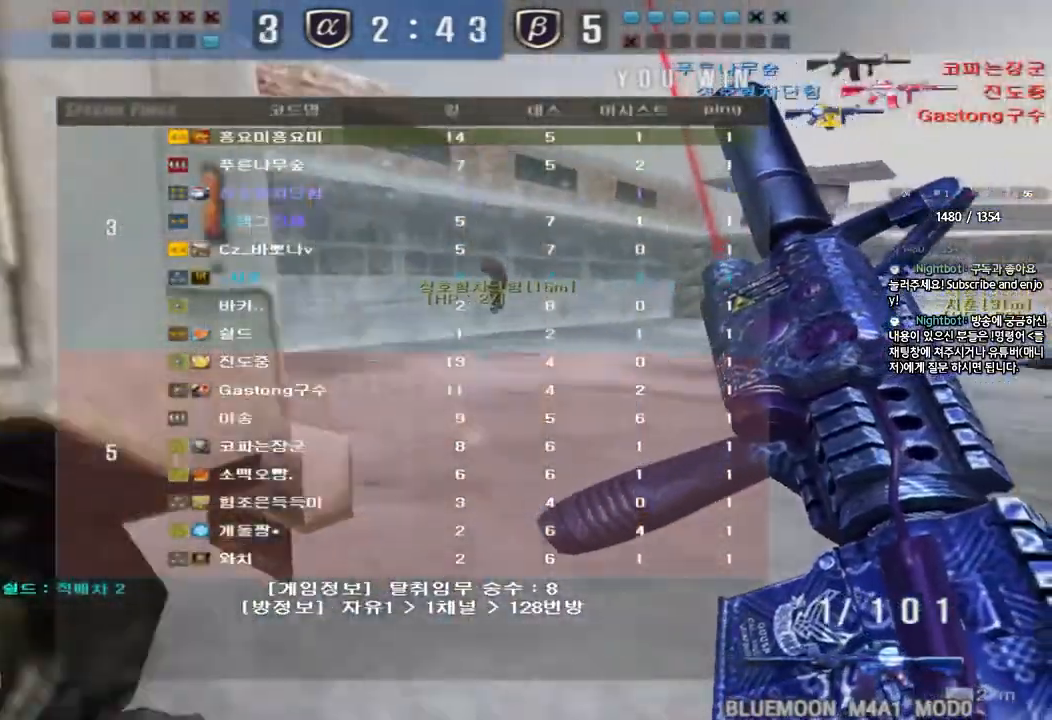
{"keys": ["a", "w"], "events": [[83, "a", "down"], [83, "d", "up"]]}
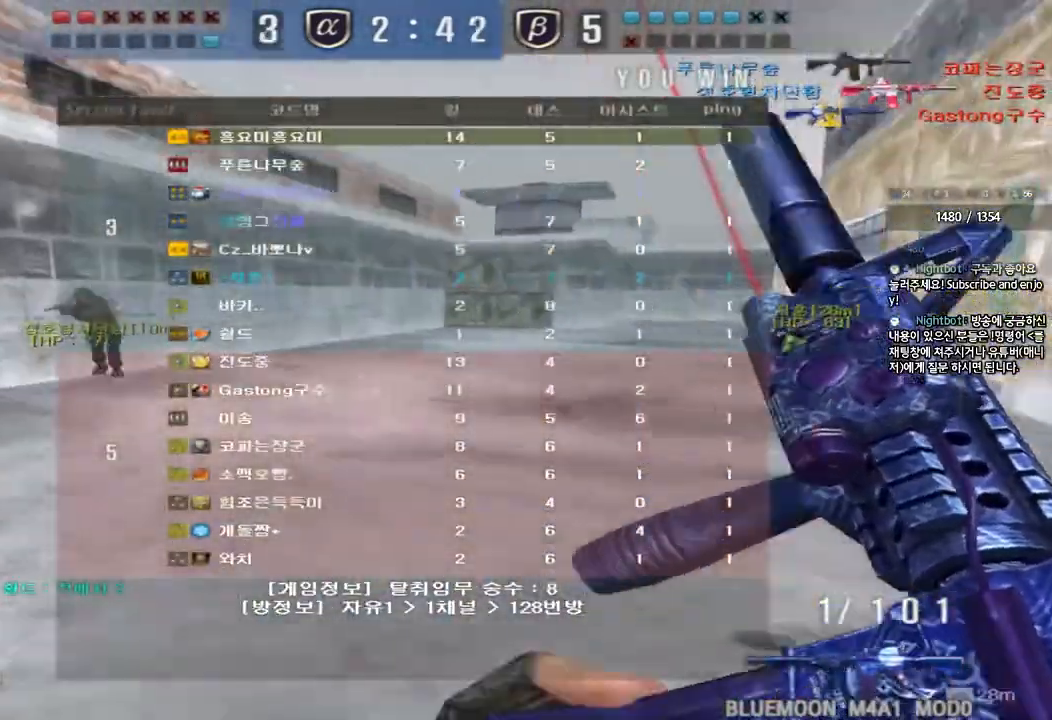
{"keys": ["d", "w"], "events": [[67, "shift", "down"], [67, "w", "up"], [83, "a", "up"], [100, "space", "down"], [200, "space", "up"], [250, "shift", "up"], [400, "w", "down"], [417, "d", "down"]]}
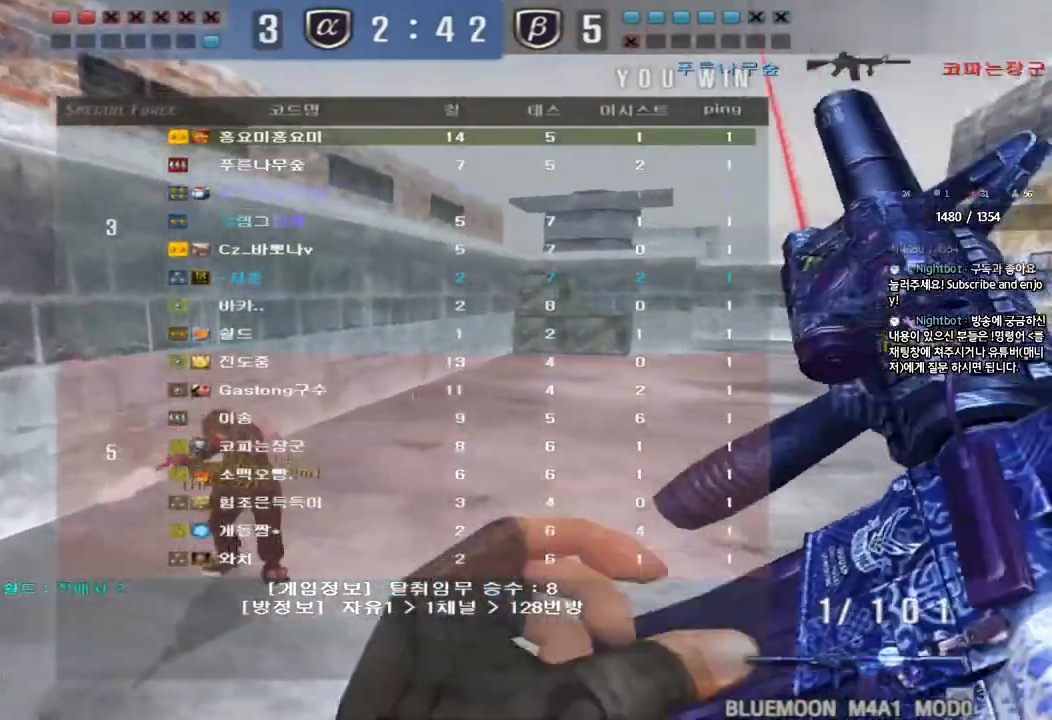
{"keys": ["d", "w"], "events": []}
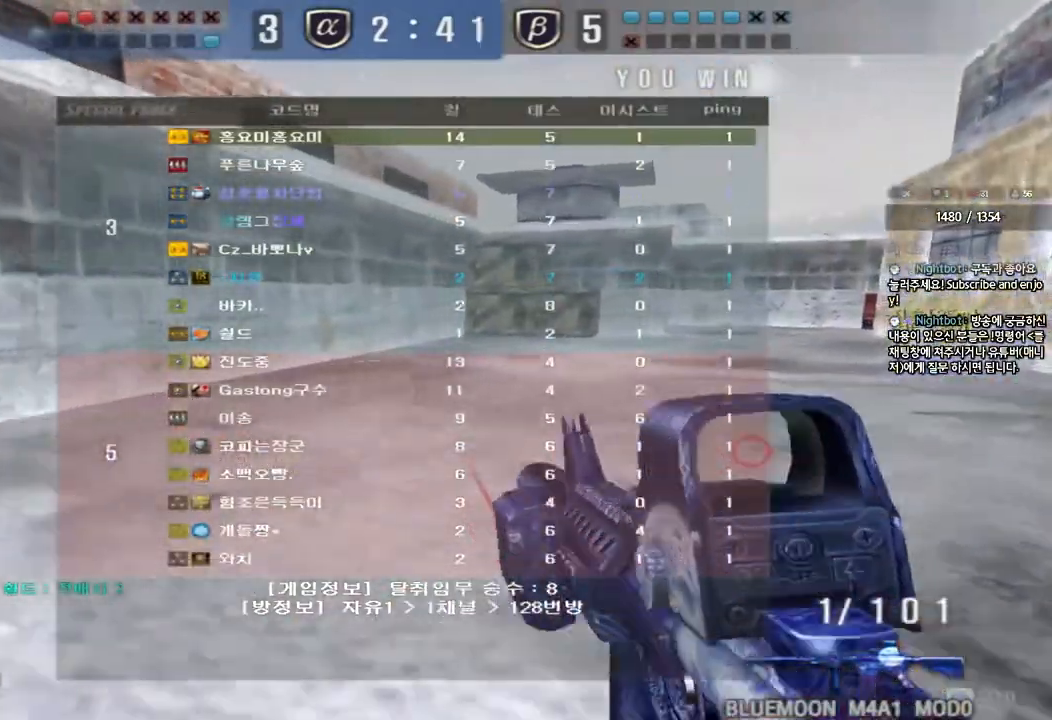
{"keys": ["w"], "events": [[183, "d", "up"]]}
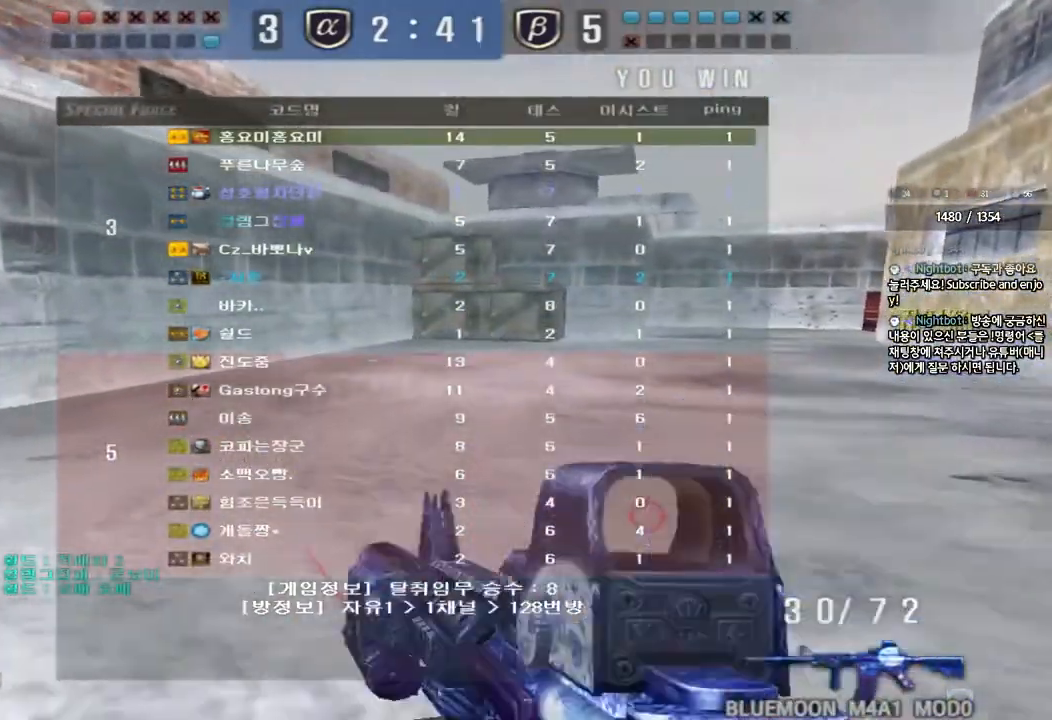
{"keys": ["a", "w"], "events": [[183, "d", "down"], [267, "a", "down"], [267, "d", "up"]]}
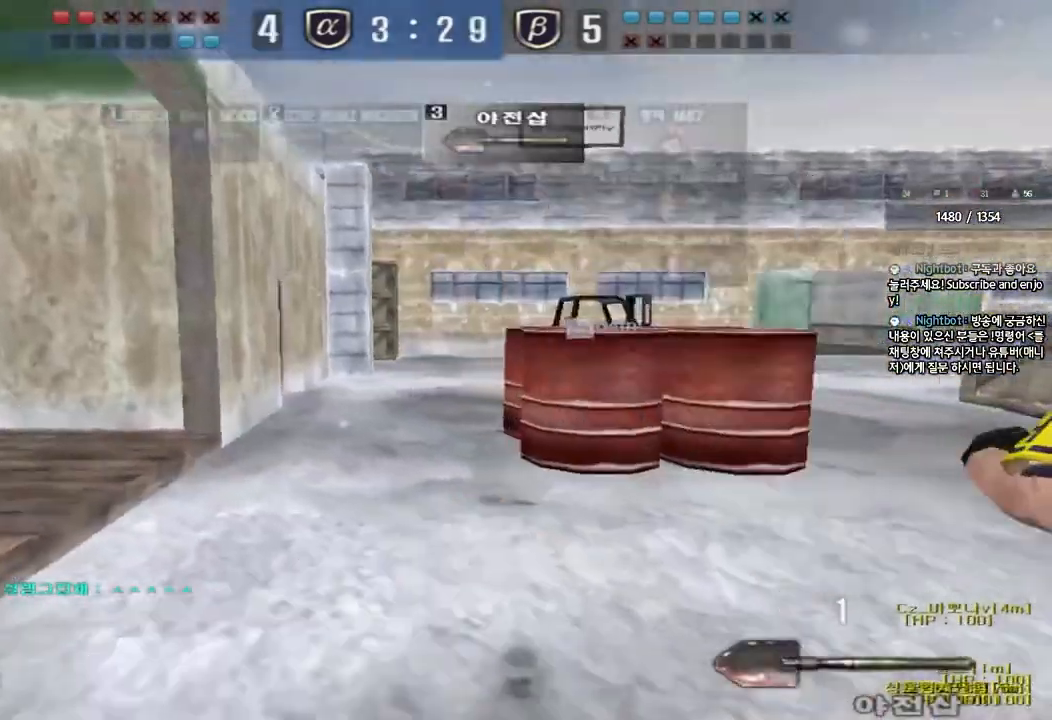
{"keys": ["a", "w"], "events": []}
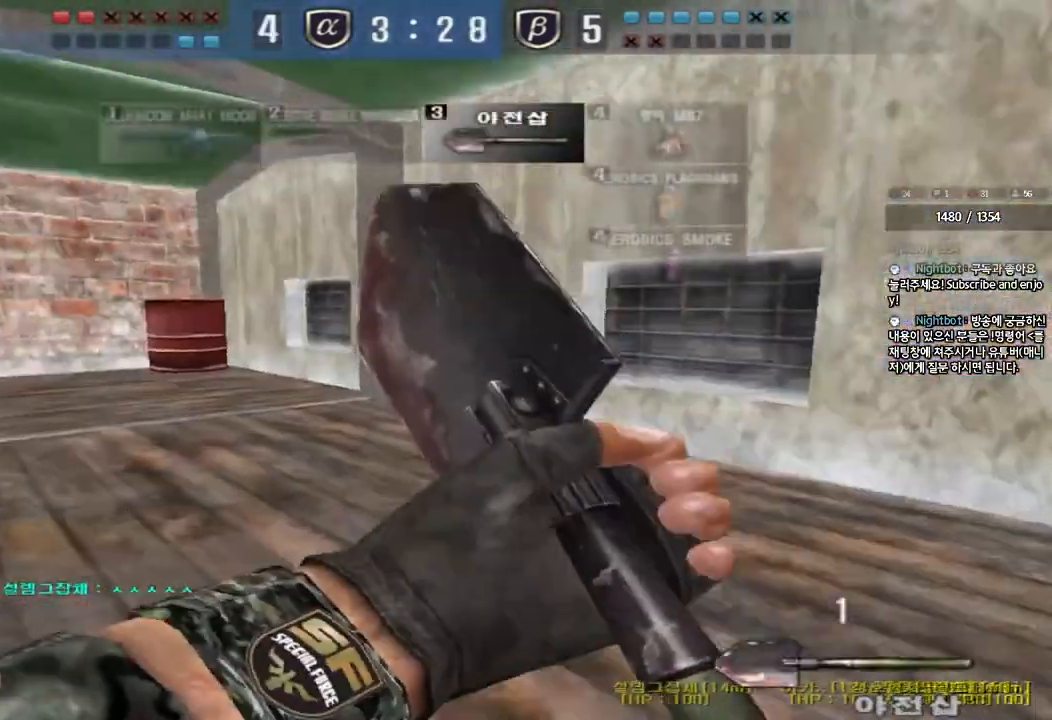
{"keys": ["a", "w"], "events": []}
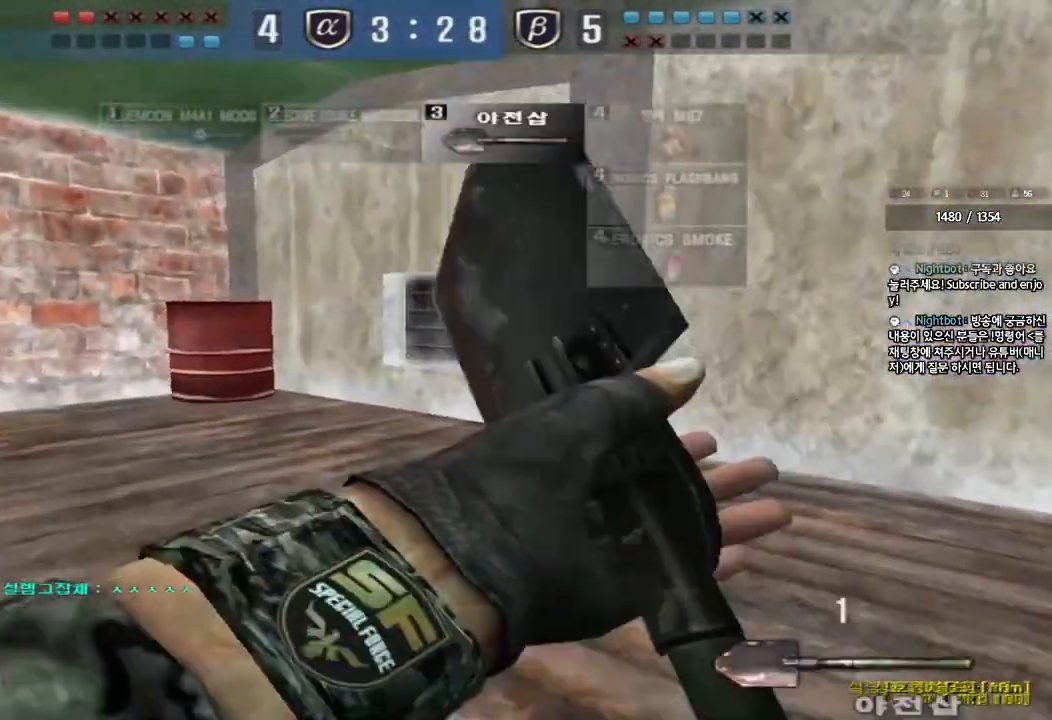
{"keys": ["a", "w"], "events": []}
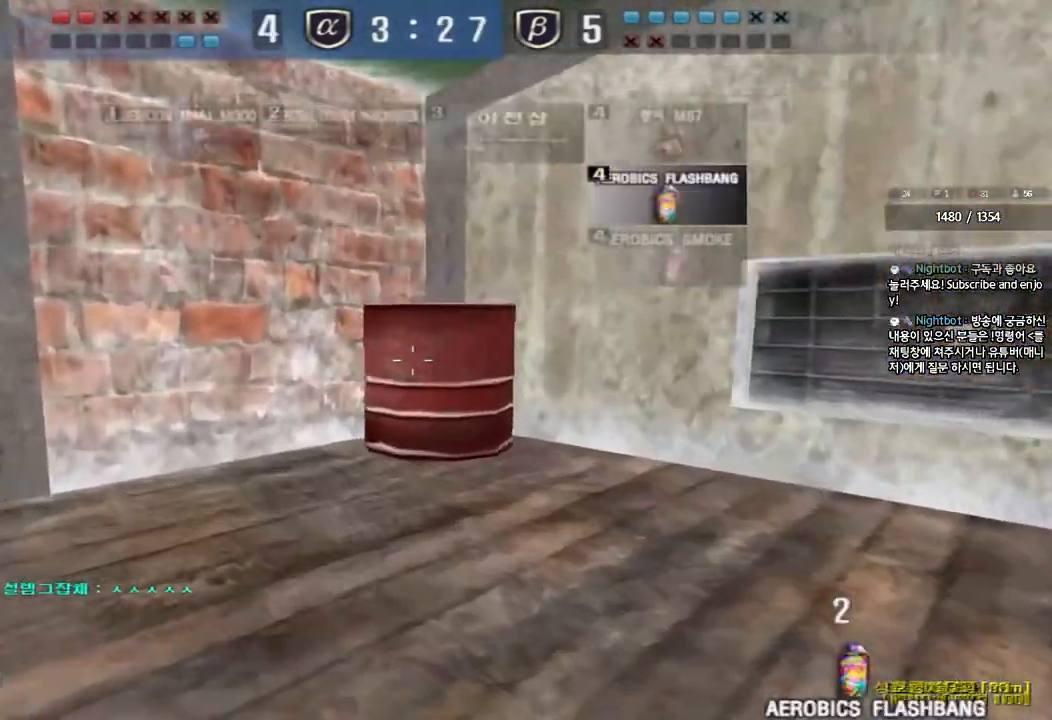
{"keys": ["a", "w"], "events": []}
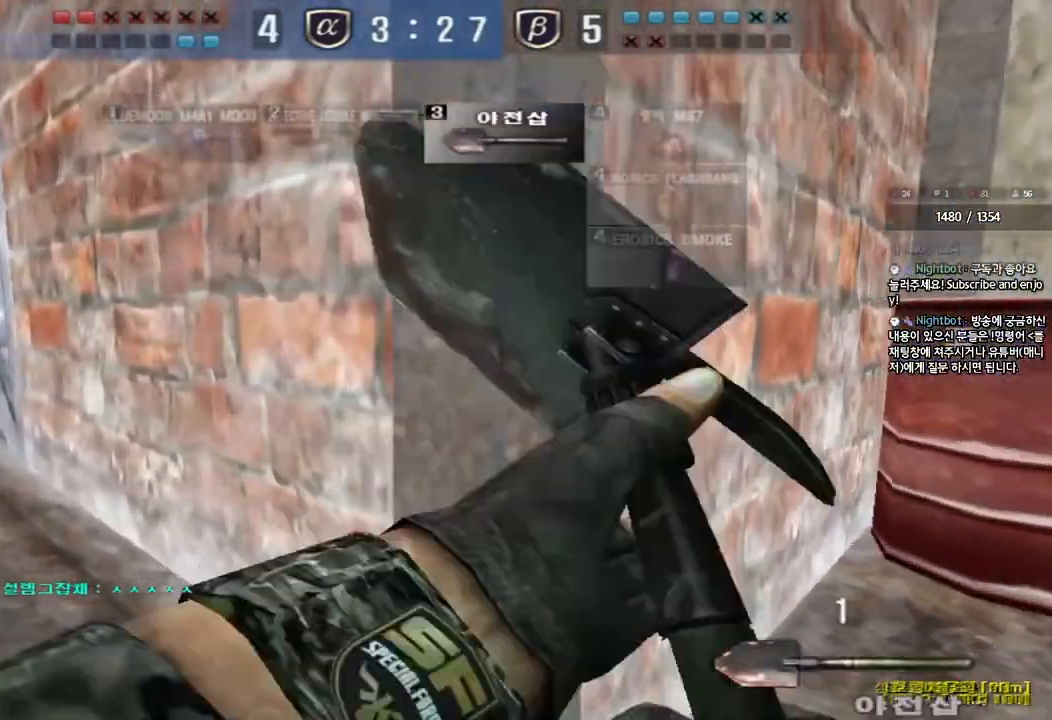
{"keys": ["a", "w"], "events": []}
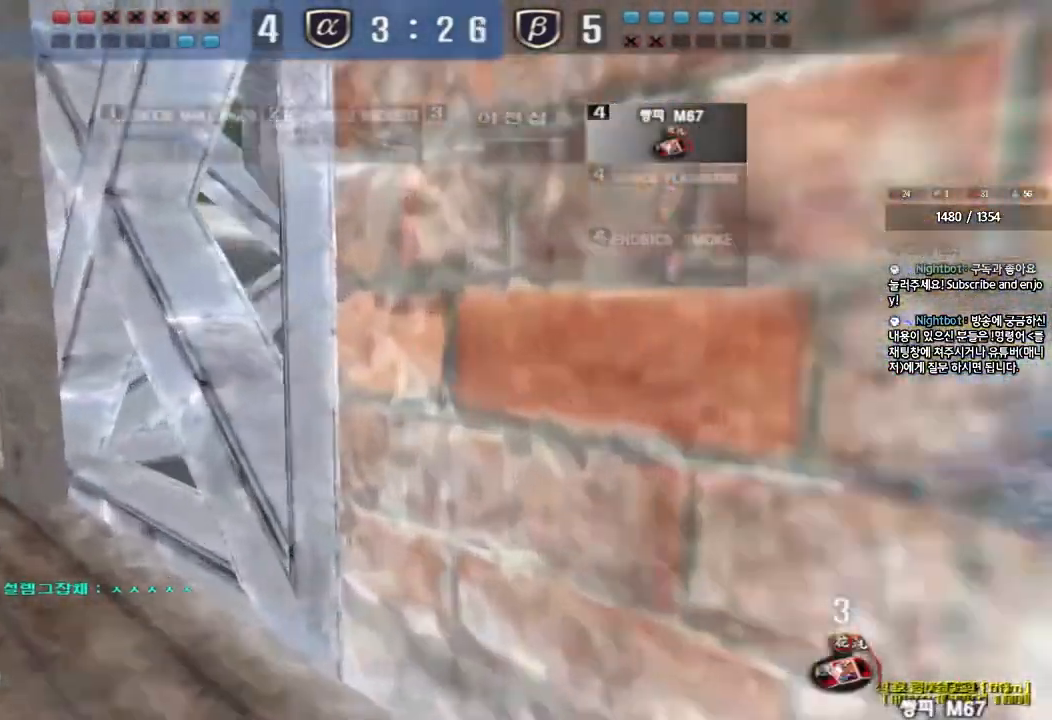
{"keys": ["a", "w"], "events": []}